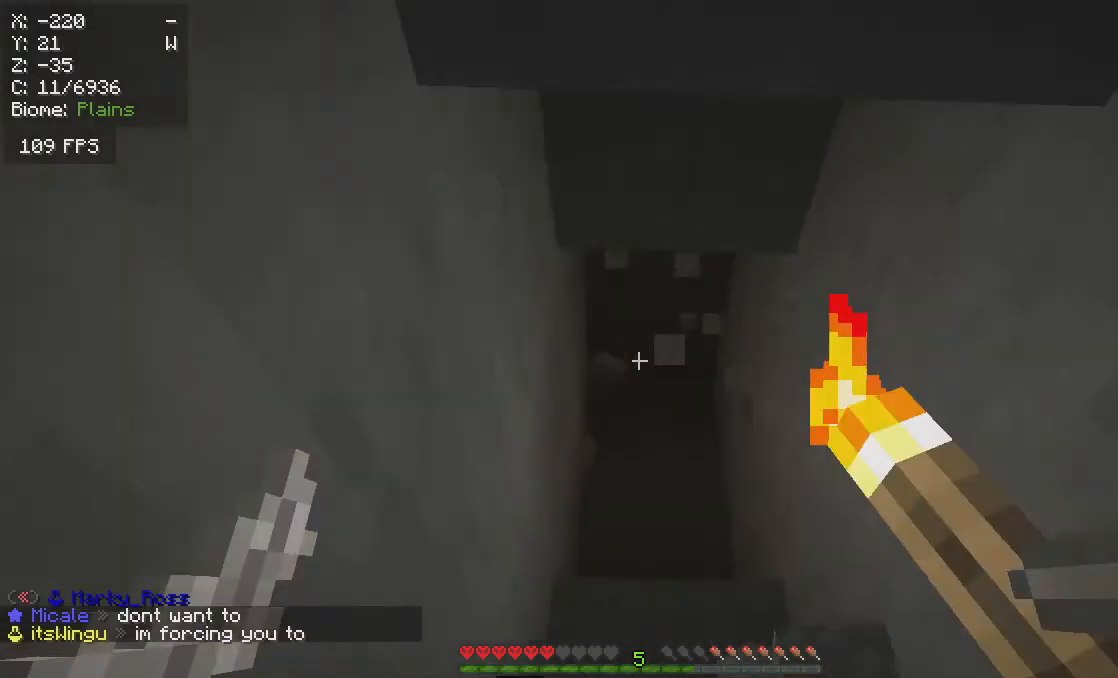
Gameplay with keyboard and mouse; each line is a JSON object with the keys and mouse buttons held at the frame after it. "events" lists presses ("down") and releases ("up") of "a", "d", "s", "w", "mouse_left" and "mouse_right" between this image and that frame as [ms after this image, input, new state], when the widget could be followed in between. "mouse_left", "mouse_right" = the "left", "right" buttons of the "mouse" list. No other keys are recorded. Fast repeated clicks can show as one long hold. Mouse movement is not recorded.
{"keys": [], "mouse": ["left"], "events": [[433, "w", "up"]]}
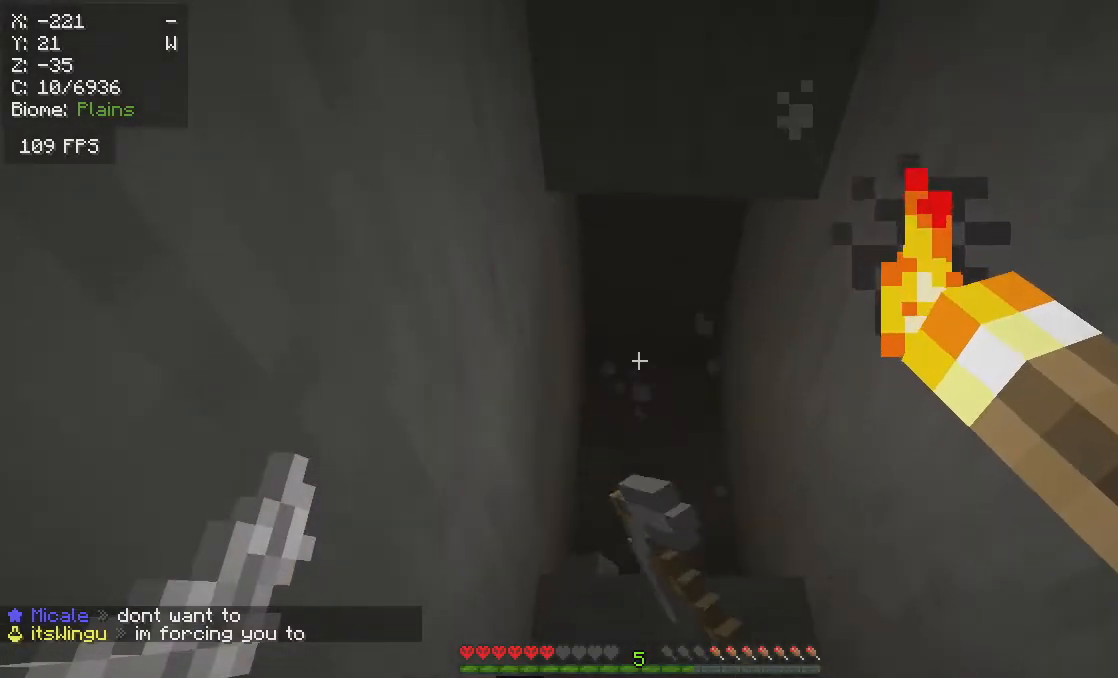
{"keys": ["w"], "mouse": ["left"], "events": [[67, "d", "down"], [233, "d", "up"], [267, "w", "down"]]}
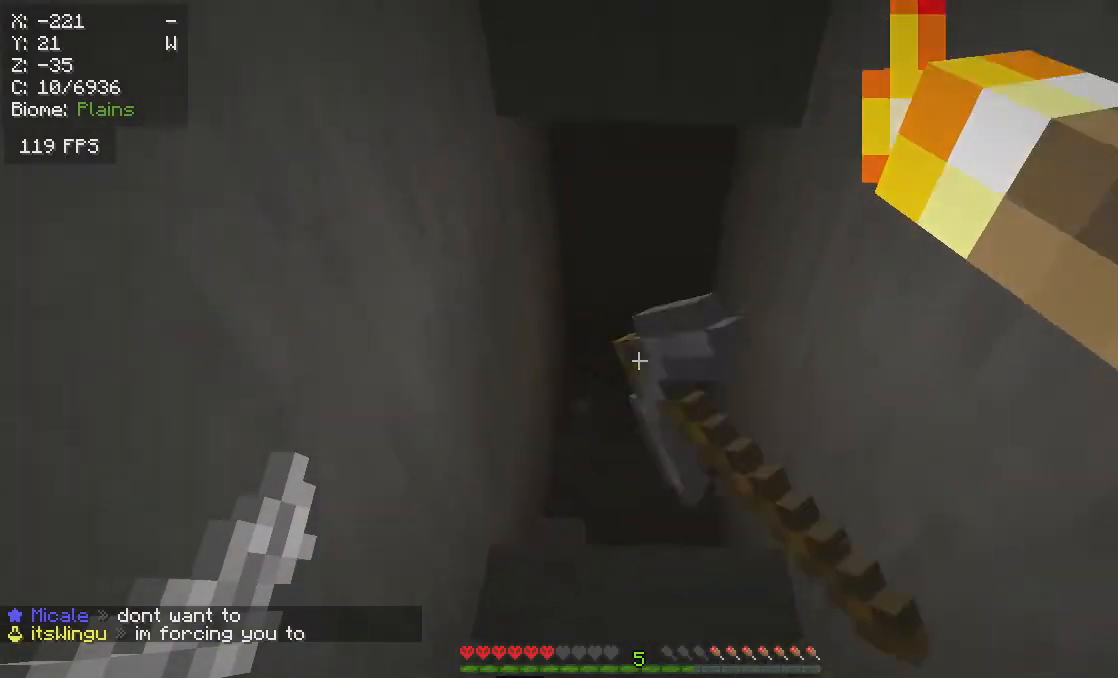
{"keys": ["a"], "mouse": ["left"], "events": [[67, "a", "down"], [200, "w", "up"], [250, "a", "up"], [417, "a", "down"]]}
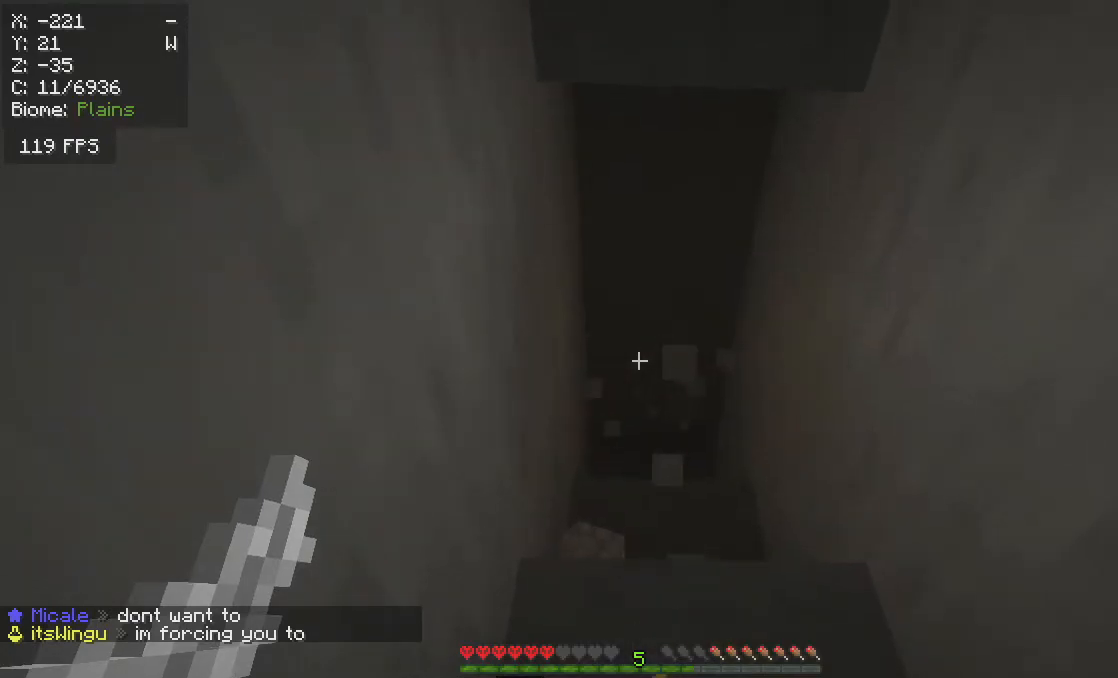
{"keys": [], "mouse": ["left"], "events": [[150, "a", "up"], [150, "d", "down"], [233, "d", "up"]]}
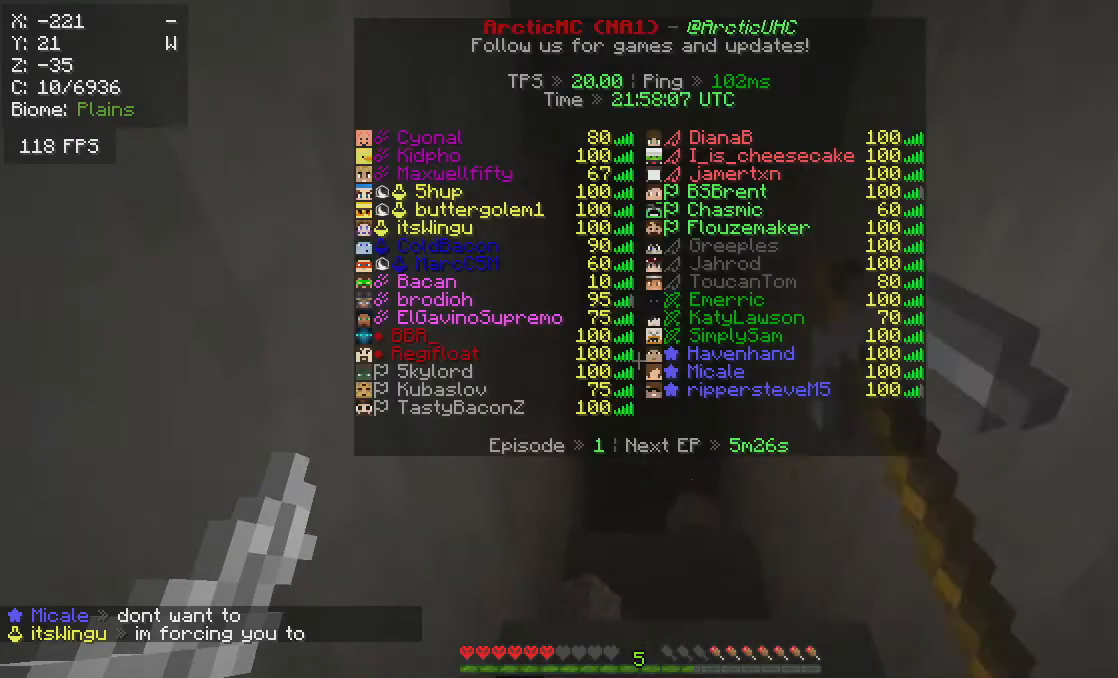
{"keys": ["w"], "mouse": ["left"], "events": [[267, "w", "down"]]}
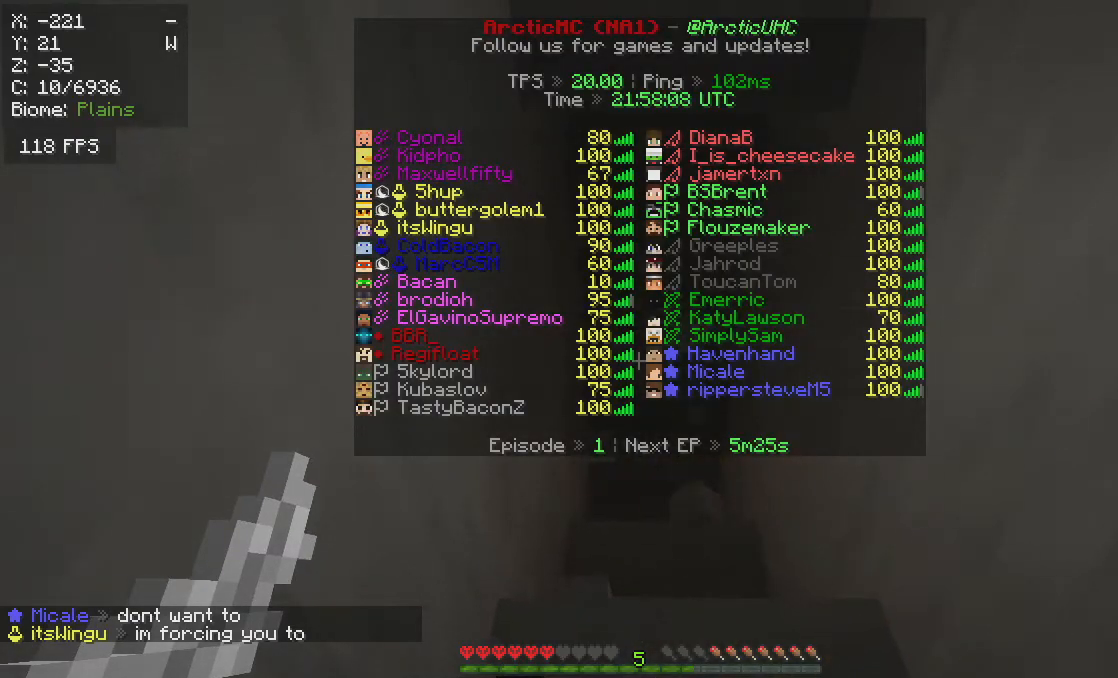
{"keys": ["w"], "mouse": ["left"], "events": []}
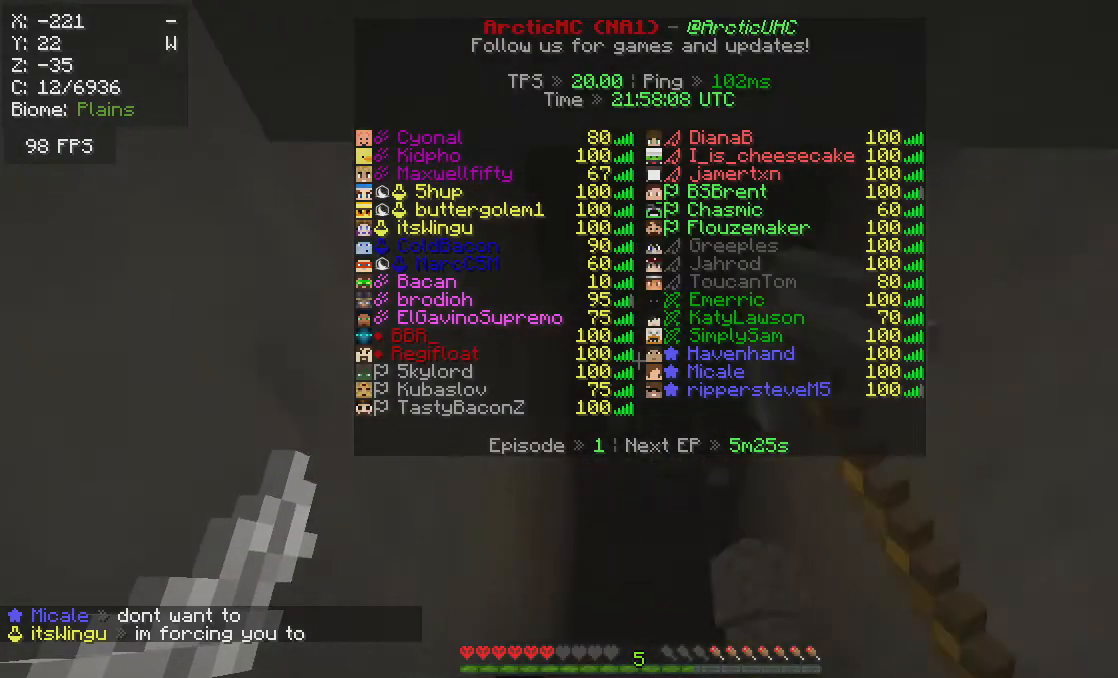
{"keys": [], "mouse": ["left"], "events": [[383, "w", "up"]]}
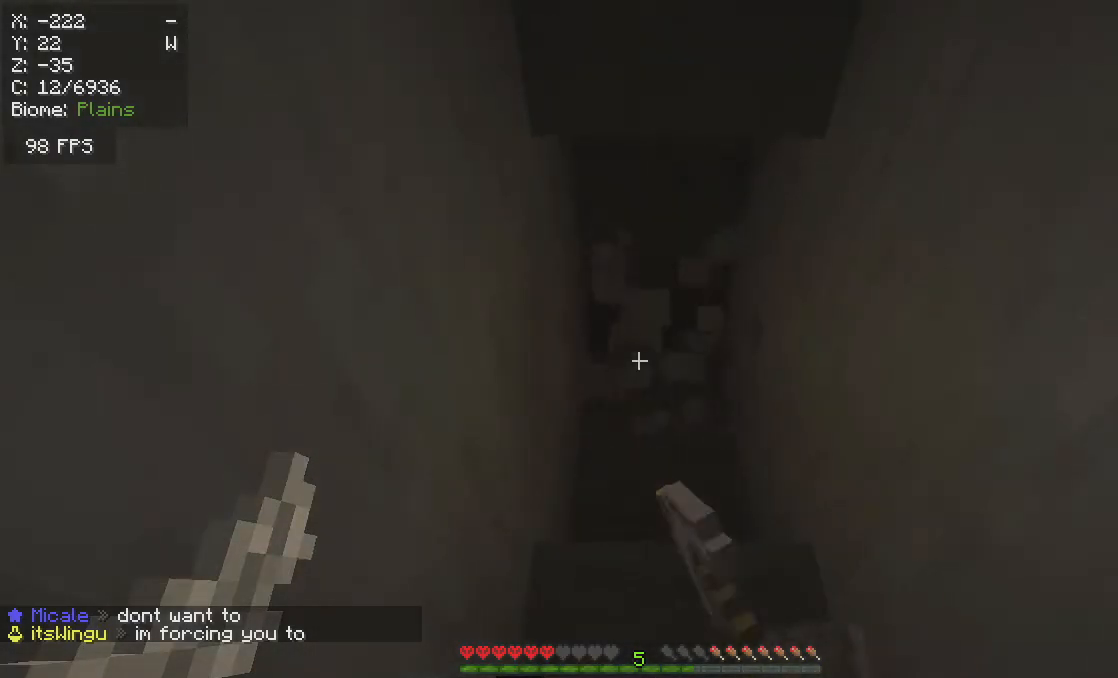
{"keys": [], "mouse": ["left"], "events": [[283, "w", "down"], [500, "w", "up"]]}
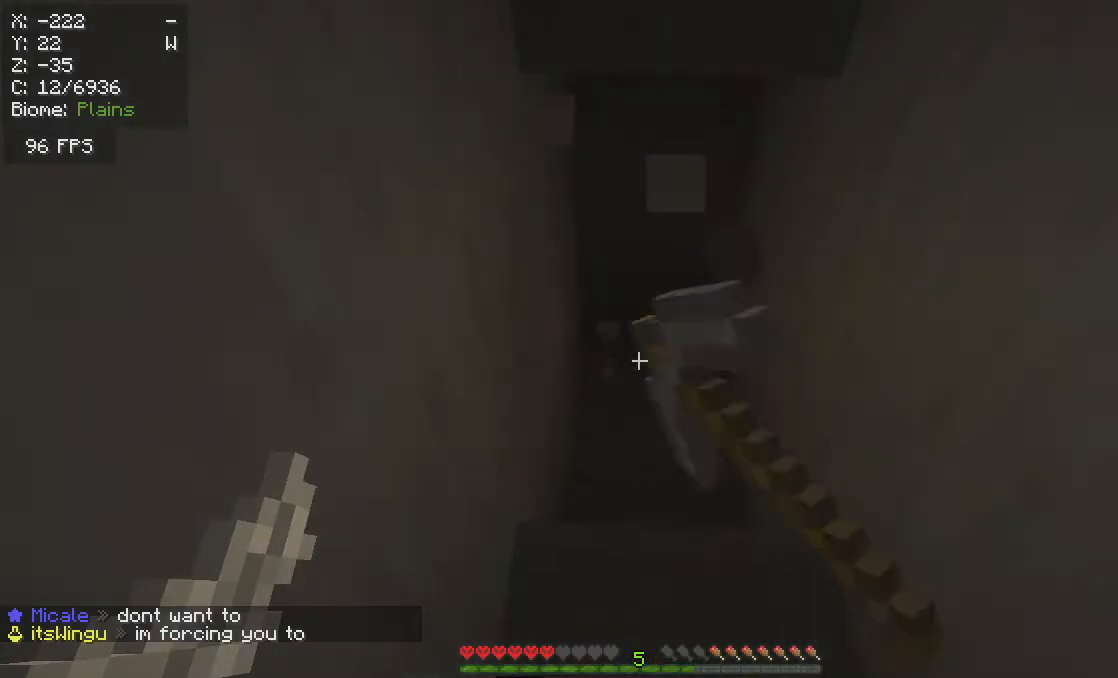
{"keys": [], "mouse": ["left"], "events": []}
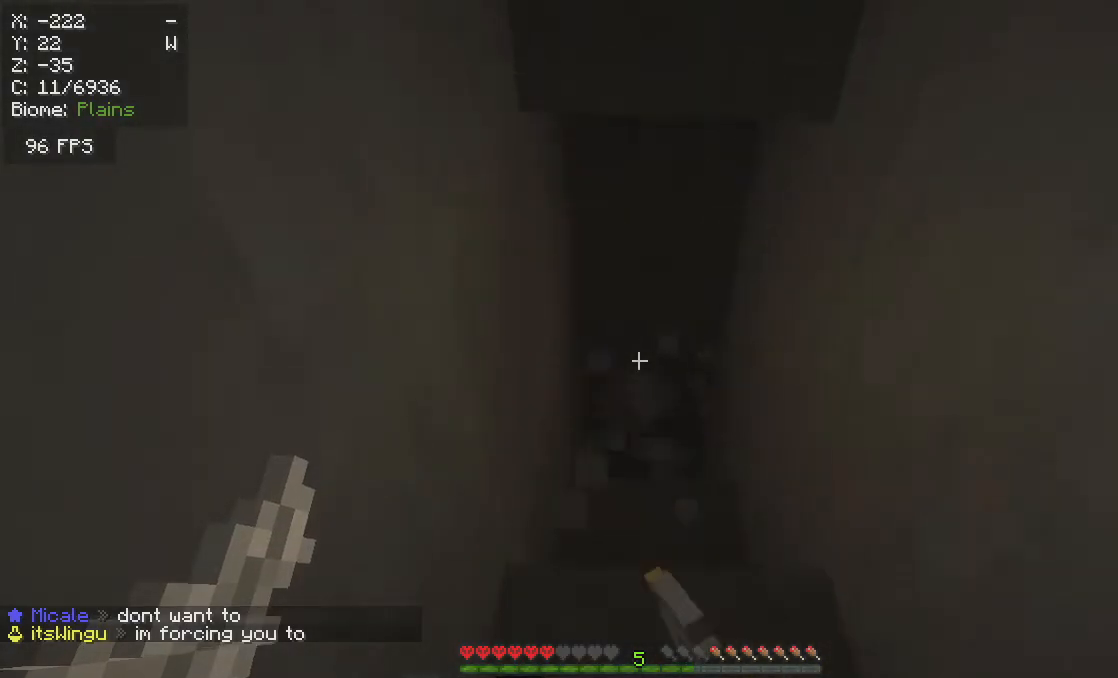
{"keys": [], "mouse": ["left"], "events": [[233, "w", "down"], [433, "w", "up"]]}
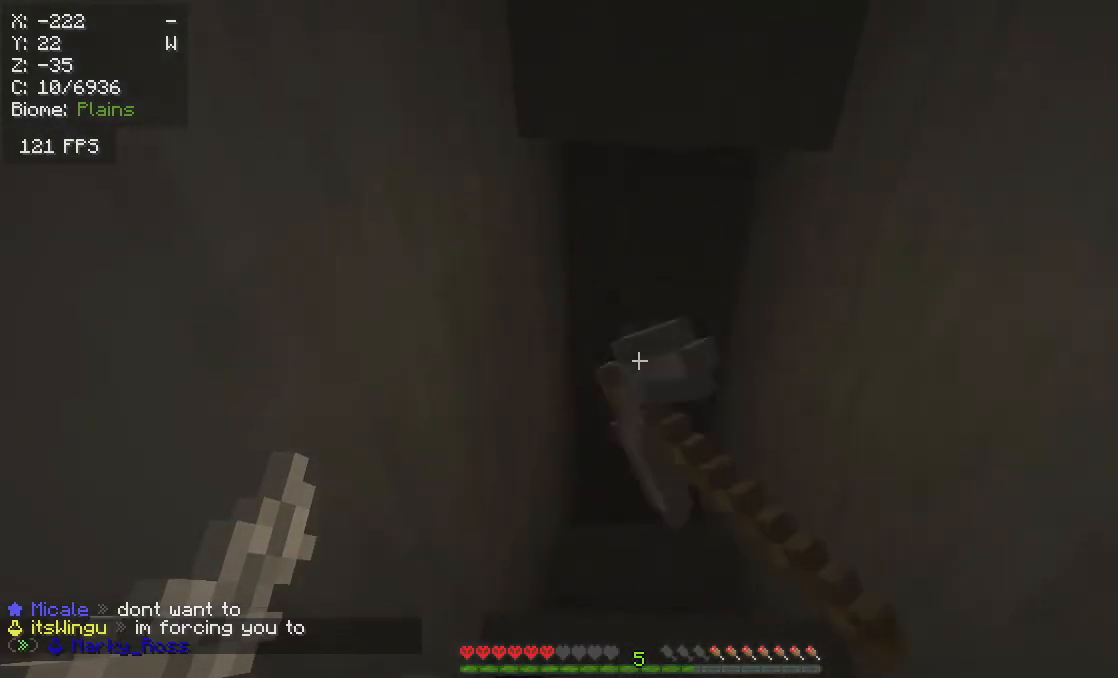
{"keys": [], "mouse": ["left"], "events": []}
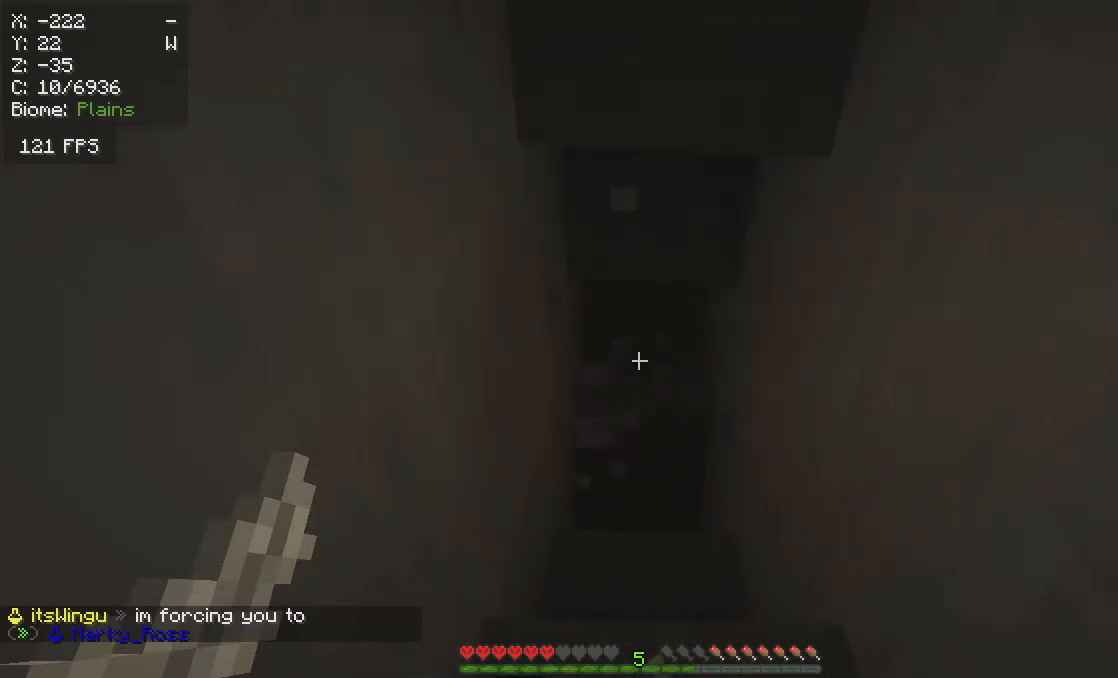
{"keys": ["w"], "mouse": ["left"], "events": [[100, "w", "down"]]}
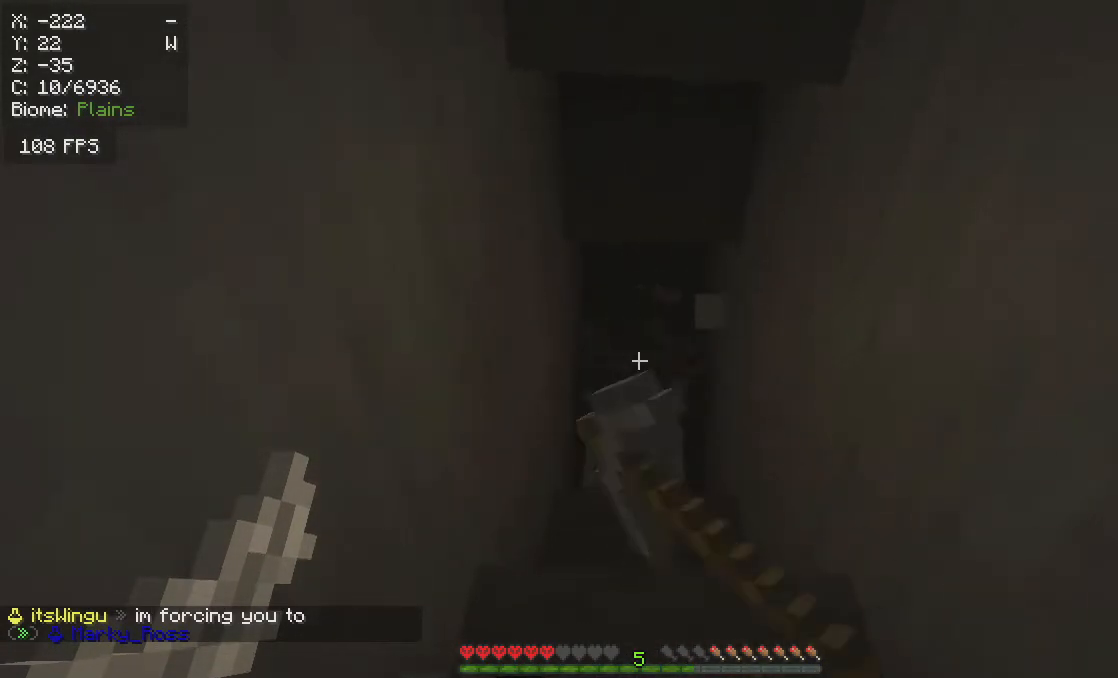
{"keys": ["w"], "mouse": ["left"], "events": []}
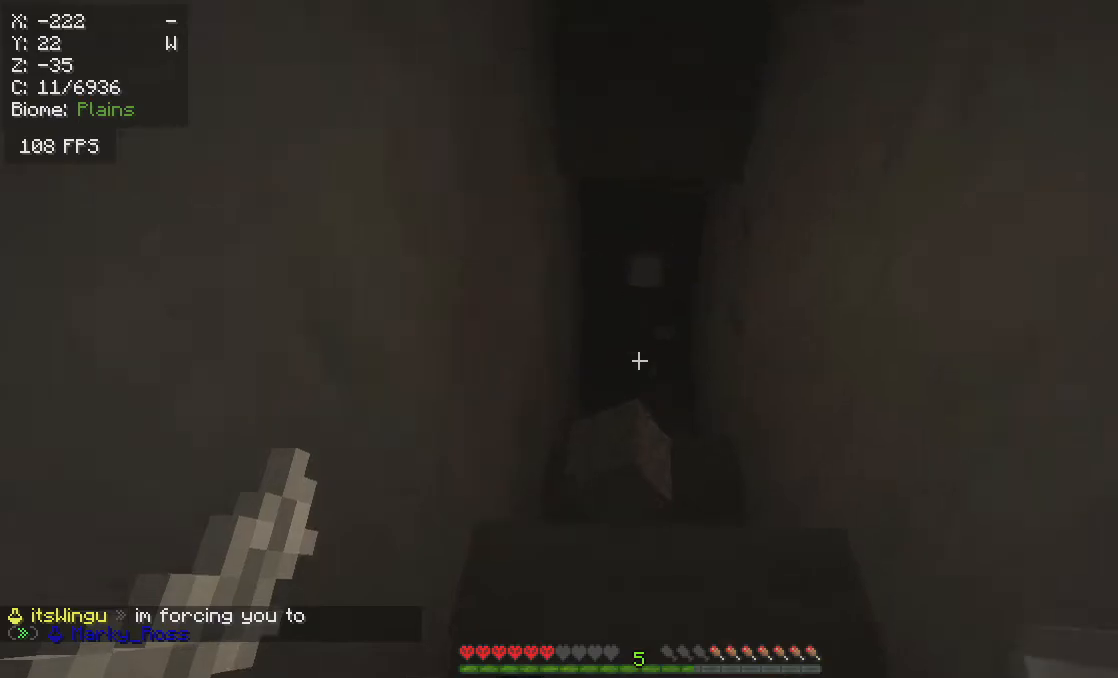
{"keys": ["w"], "mouse": ["left"], "events": []}
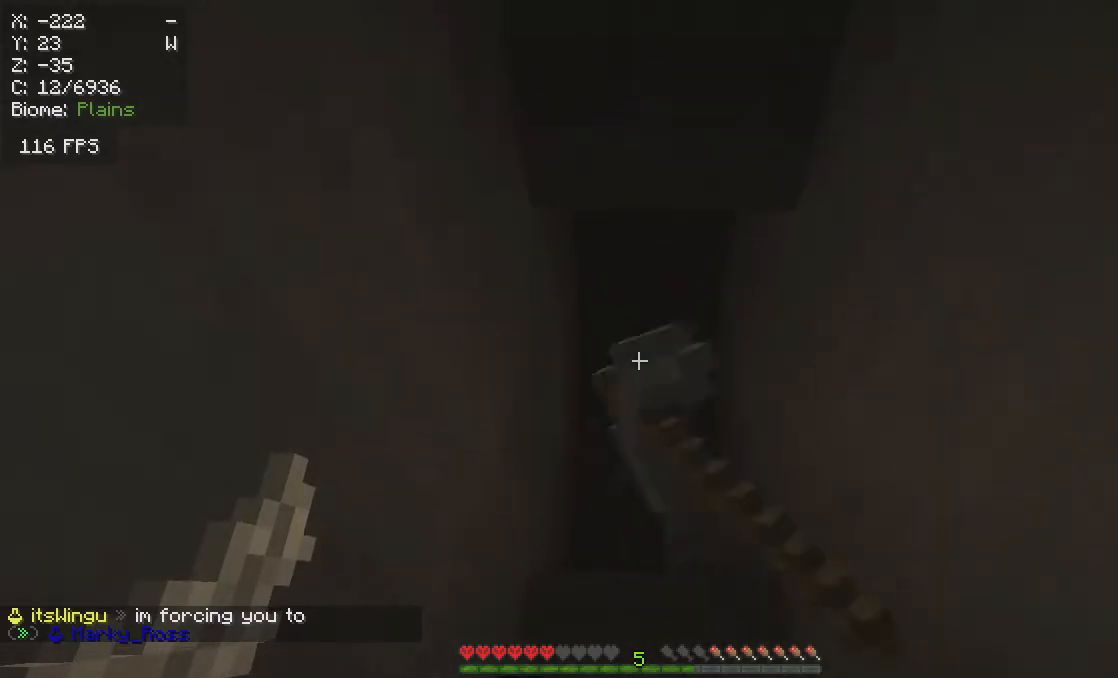
{"keys": [], "mouse": ["left"], "events": [[50, "w", "up"]]}
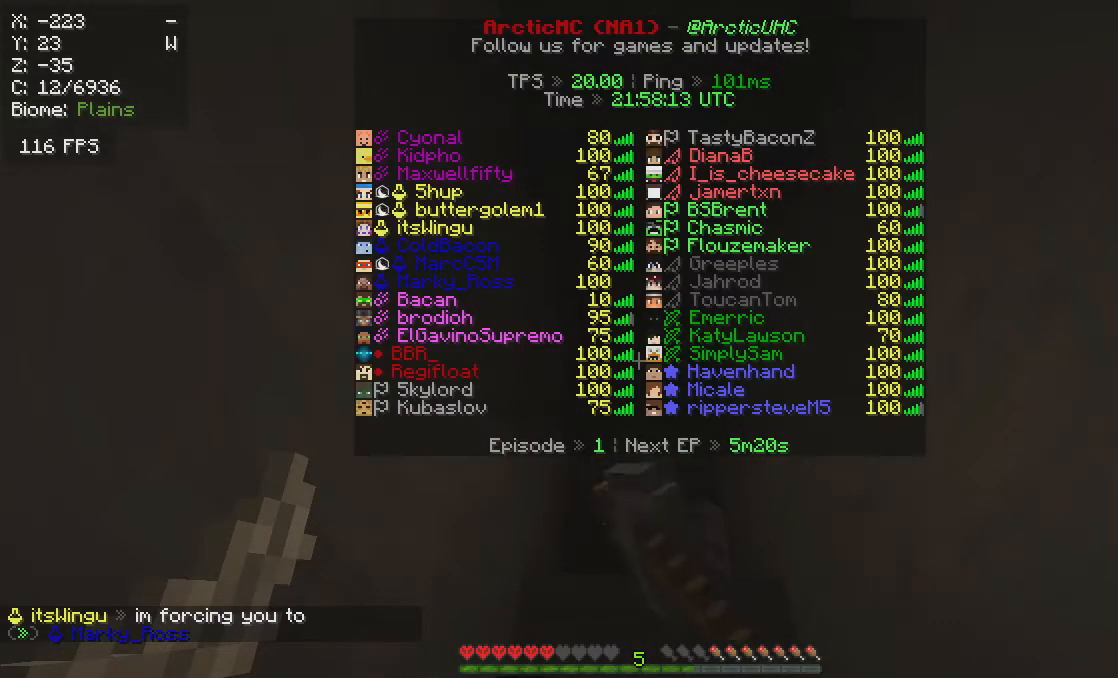
{"keys": [], "mouse": ["left"], "events": []}
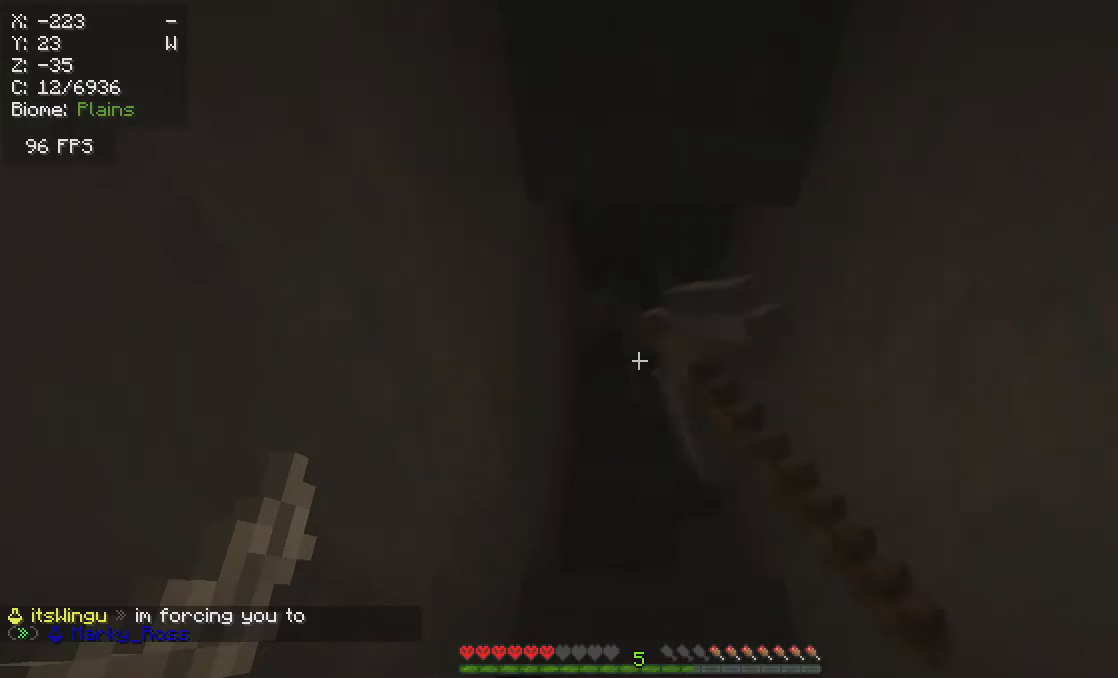
{"keys": [], "mouse": ["left"], "events": []}
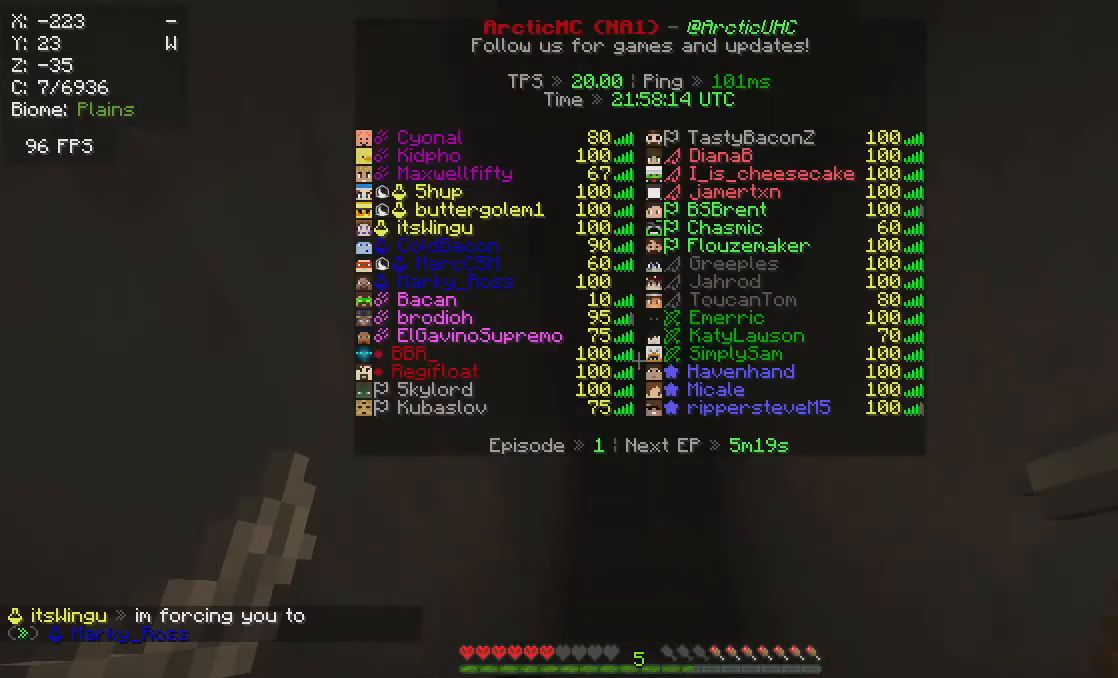
{"keys": ["w"], "mouse": ["left"], "events": [[250, "w", "down"]]}
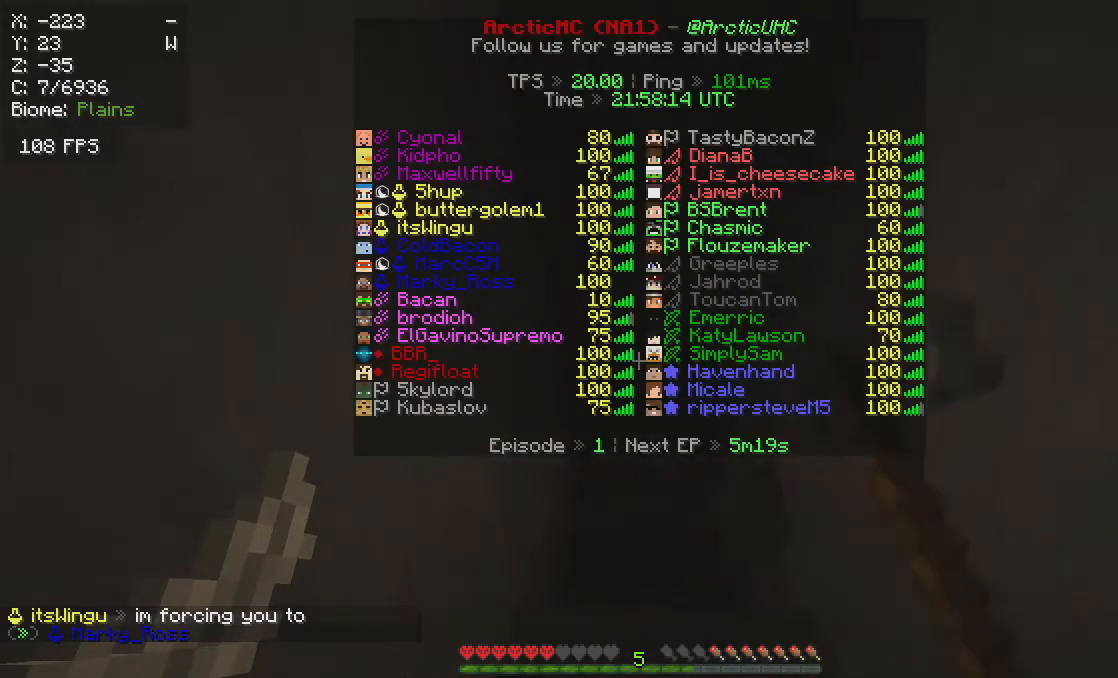
{"keys": ["w"], "mouse": ["left"], "events": []}
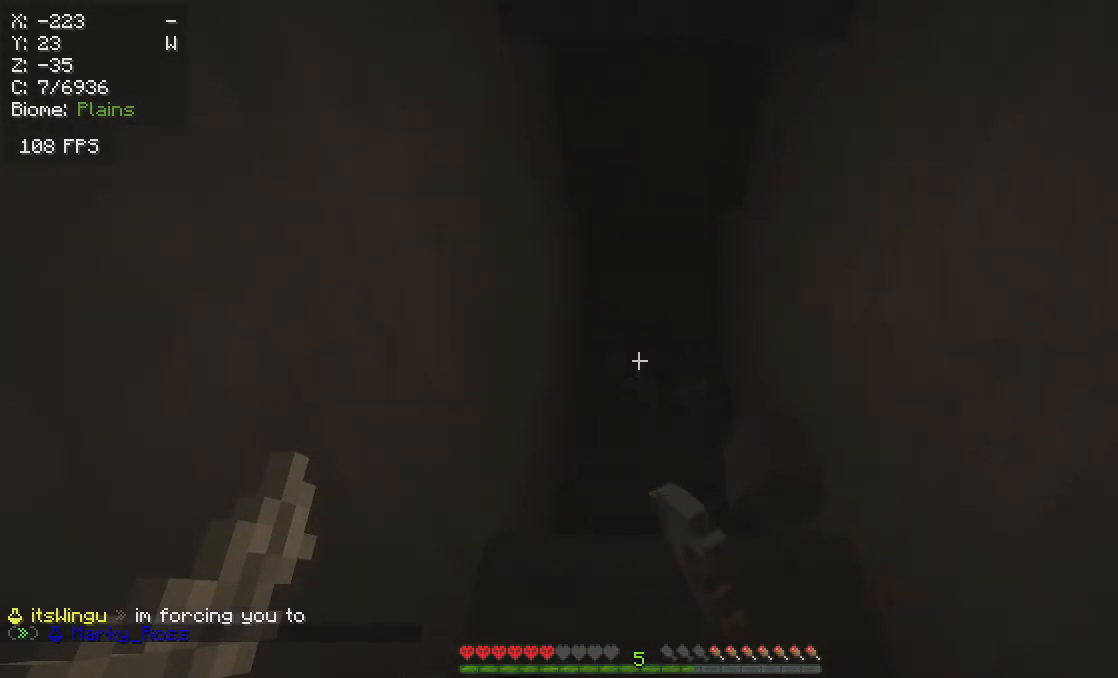
{"keys": [], "mouse": ["left"], "events": [[33, "w", "up"]]}
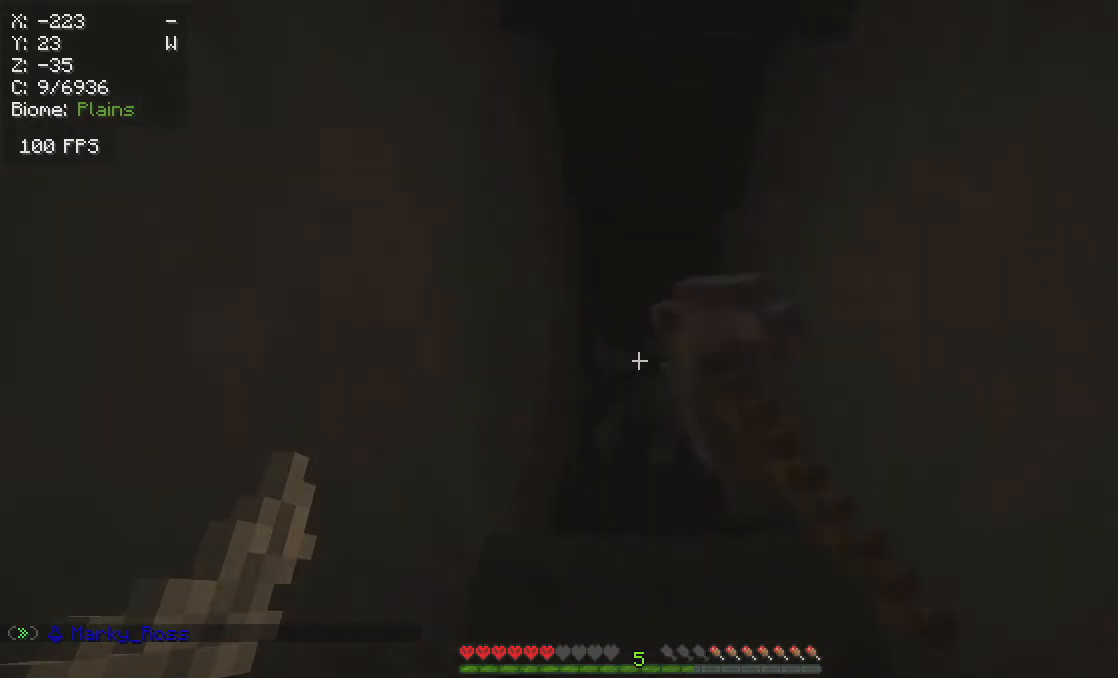
{"keys": ["w"], "mouse": ["left"], "events": [[83, "w", "down"]]}
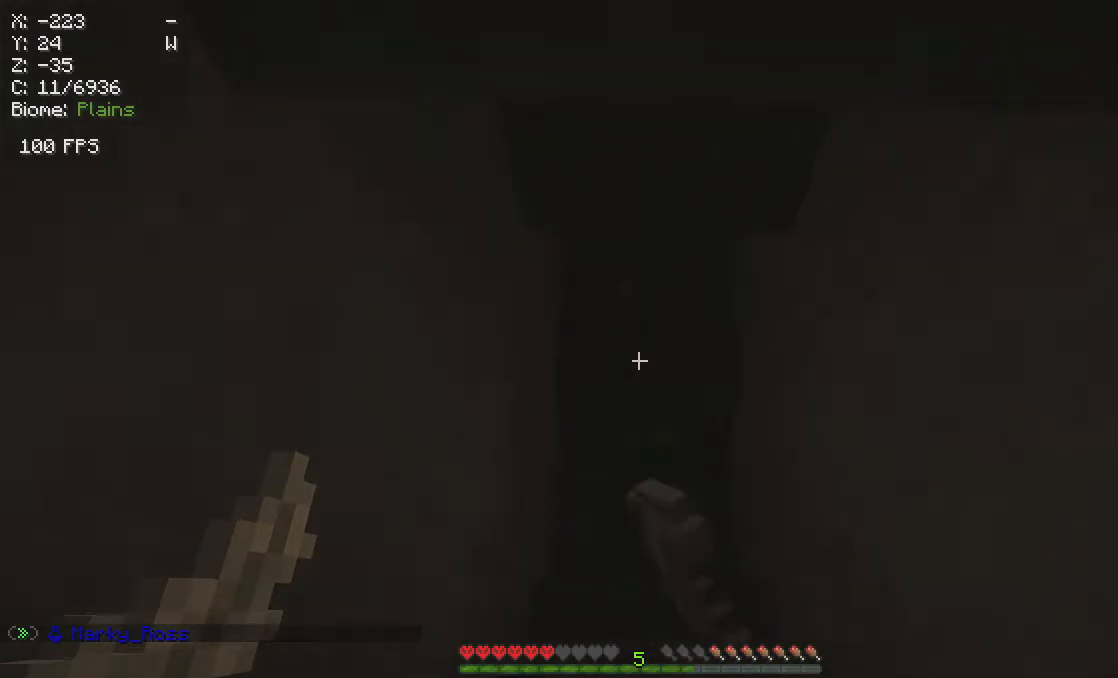
{"keys": ["w"], "mouse": ["left"], "events": []}
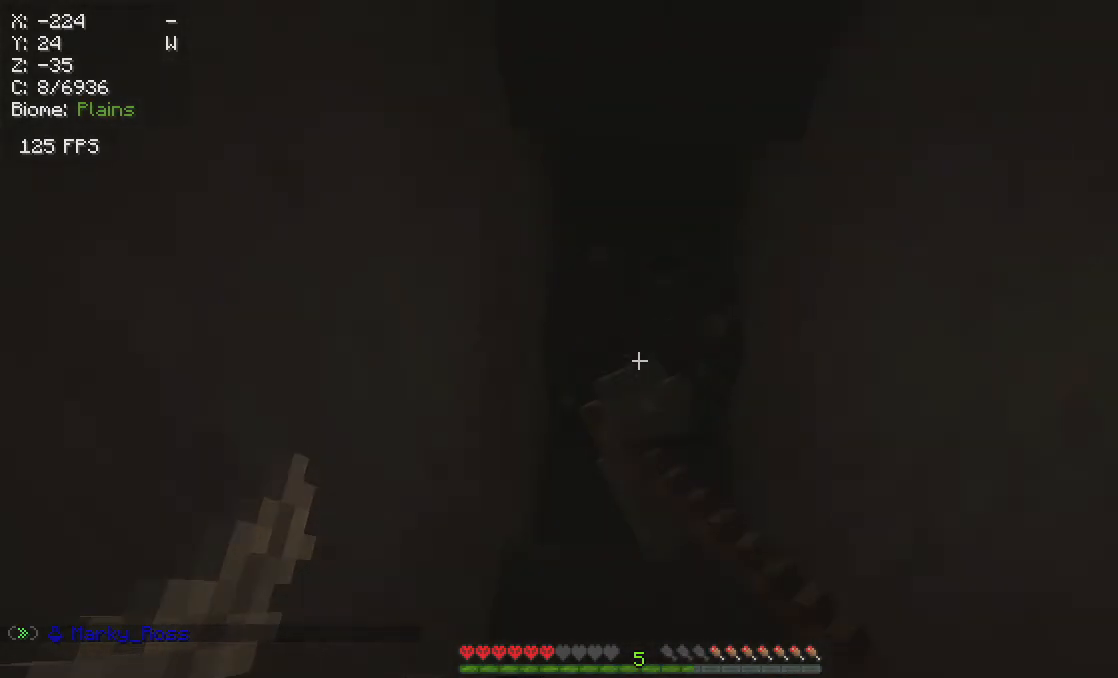
{"keys": ["w"], "mouse": ["left"], "events": [[133, "w", "up"], [467, "w", "down"]]}
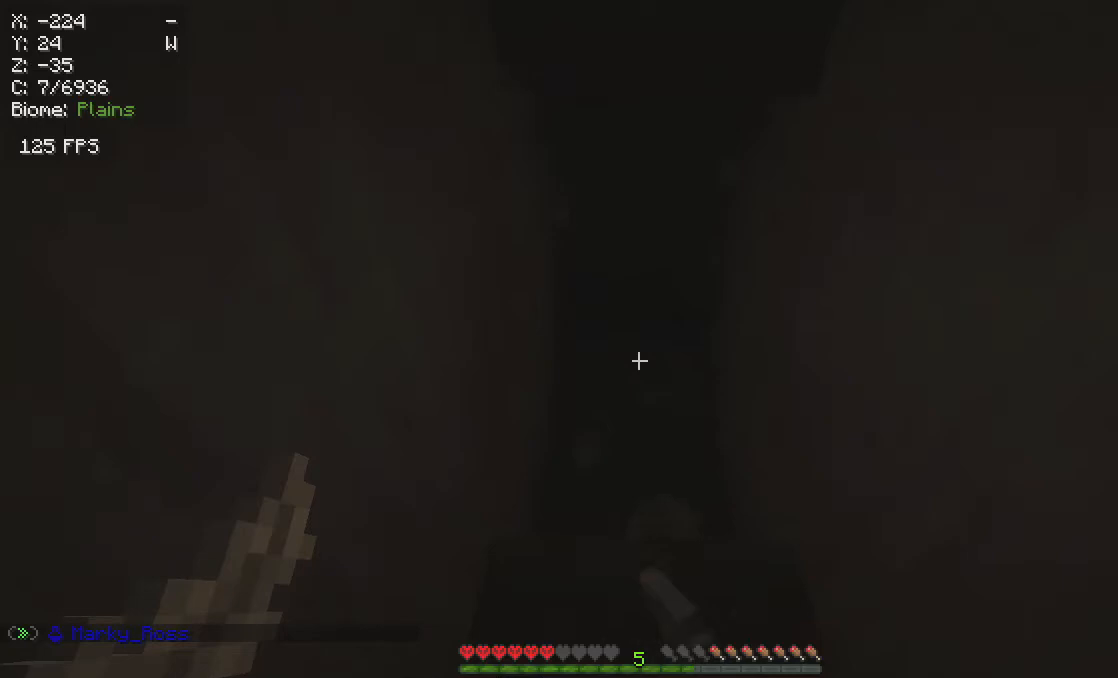
{"keys": ["a"], "mouse": ["left"], "events": [[267, "a", "down"], [267, "w", "up"]]}
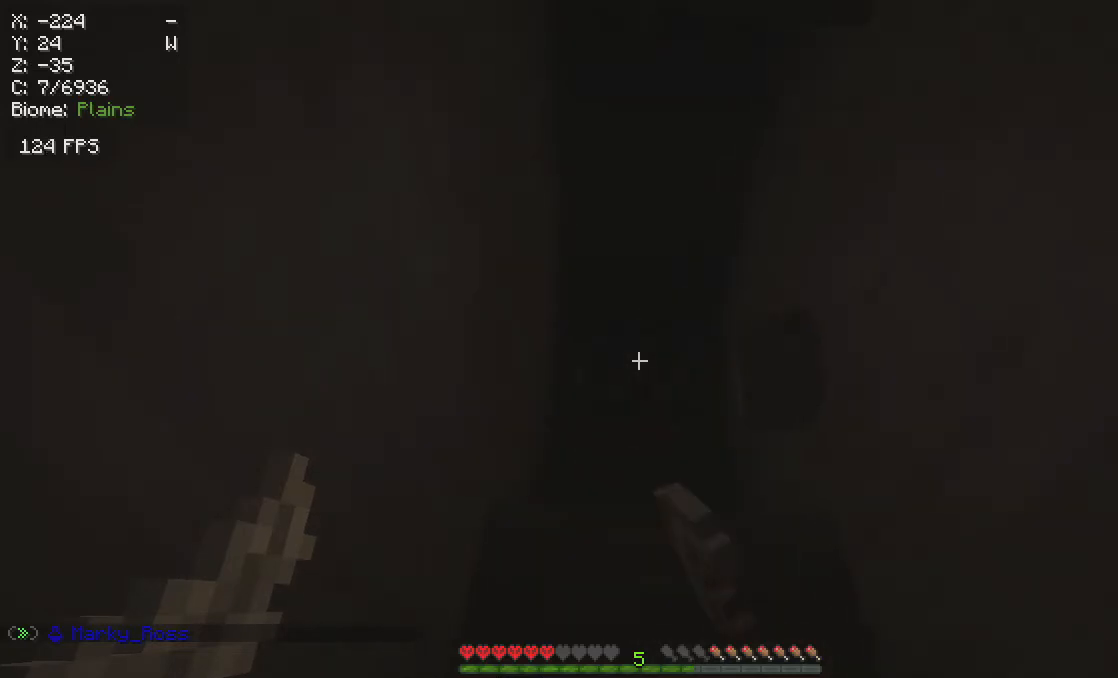
{"keys": [], "mouse": [], "events": [[100, "a", "up"], [317, "mouse_left", "up"]]}